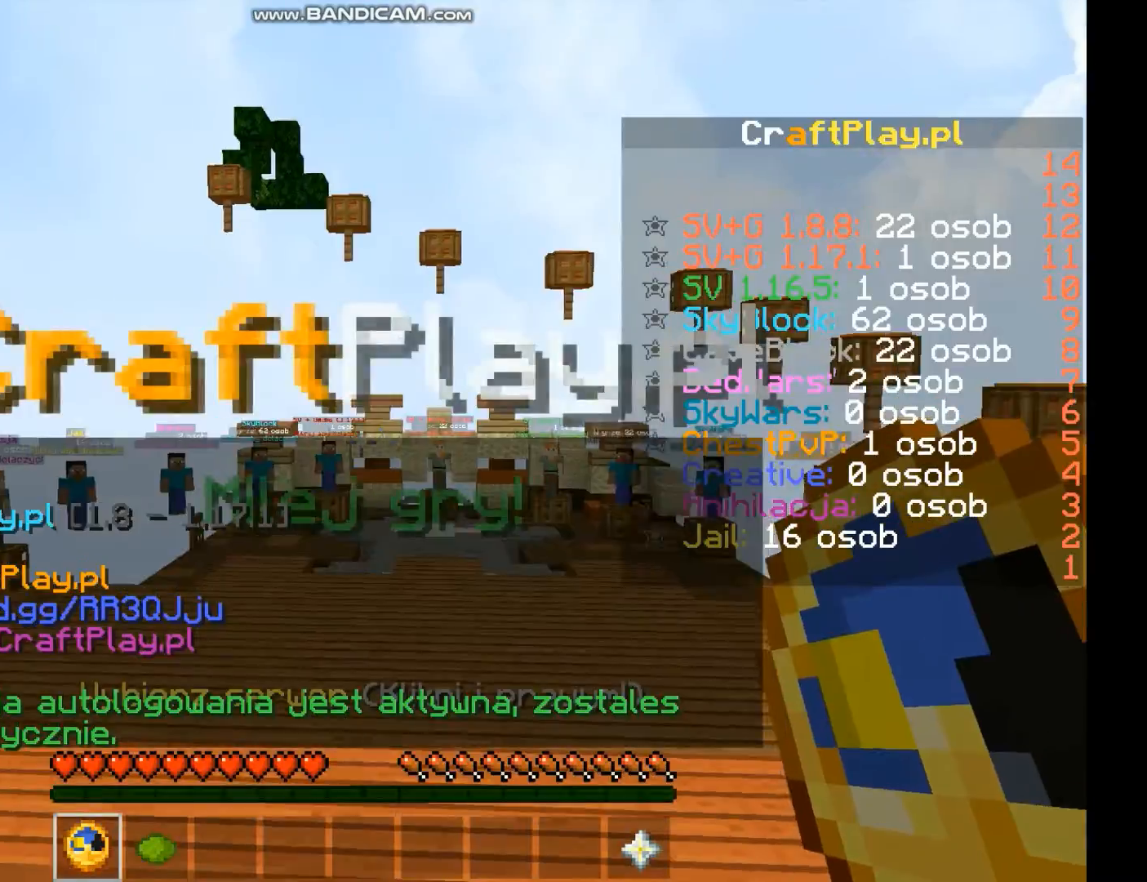
Gameplay with keyboard and mouse; each line is a JSON object with the keys and mouse buttons held at the frame after it. "events" lists presses ("down") and releases ("up") of "a", "d", "s", "space", "w", "mouse_left" and "mouse_right" between this image and that frame as [ms after this image, input, new state], when the widget could be followed in between. "mouse_left", "mouse_right" = the "left", "right" buttons of the "mouse" list. No other keys are recorded. Fast repeated clicks can show as one long hold. Mouse movement is not recorded.
{"keys": ["w"], "mouse": [], "events": [[133, "w", "down"], [200, "w", "up"], [333, "w", "down"]]}
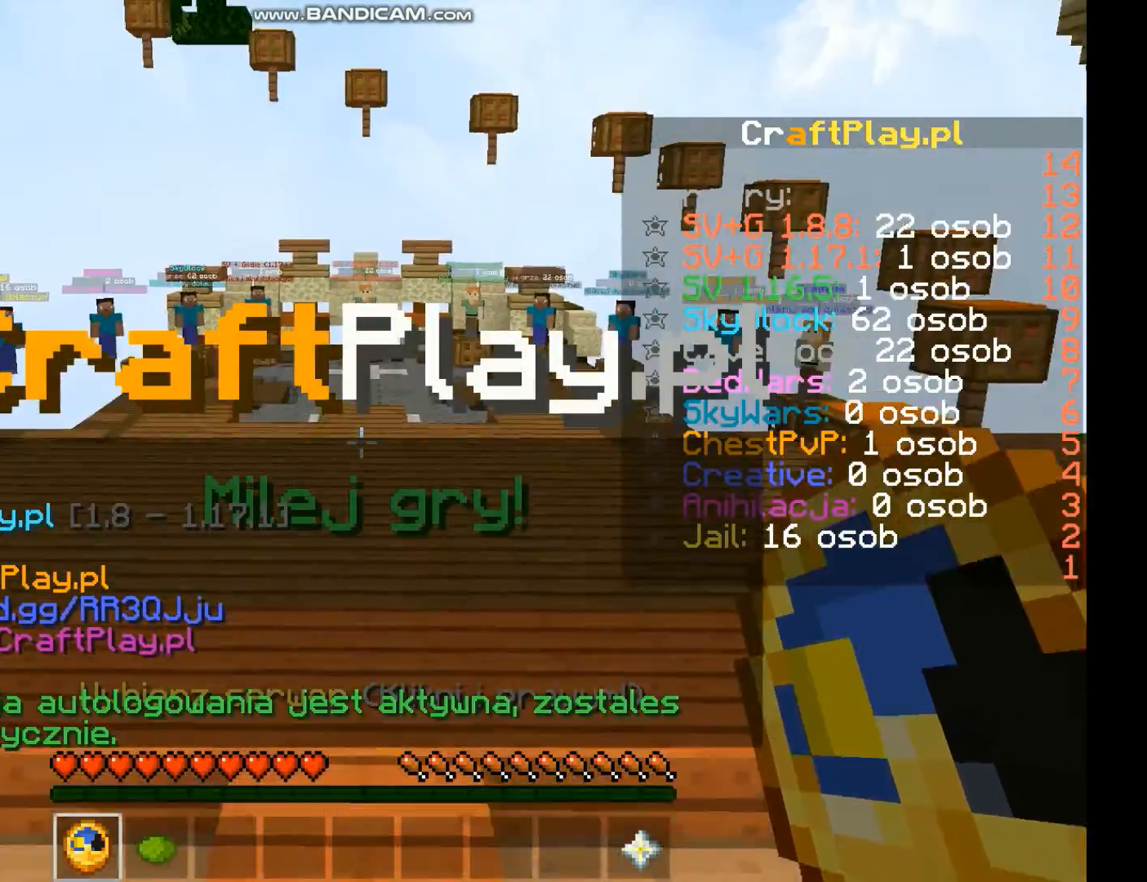
{"keys": ["space", "w"], "mouse": [], "events": [[133, "space", "down"]]}
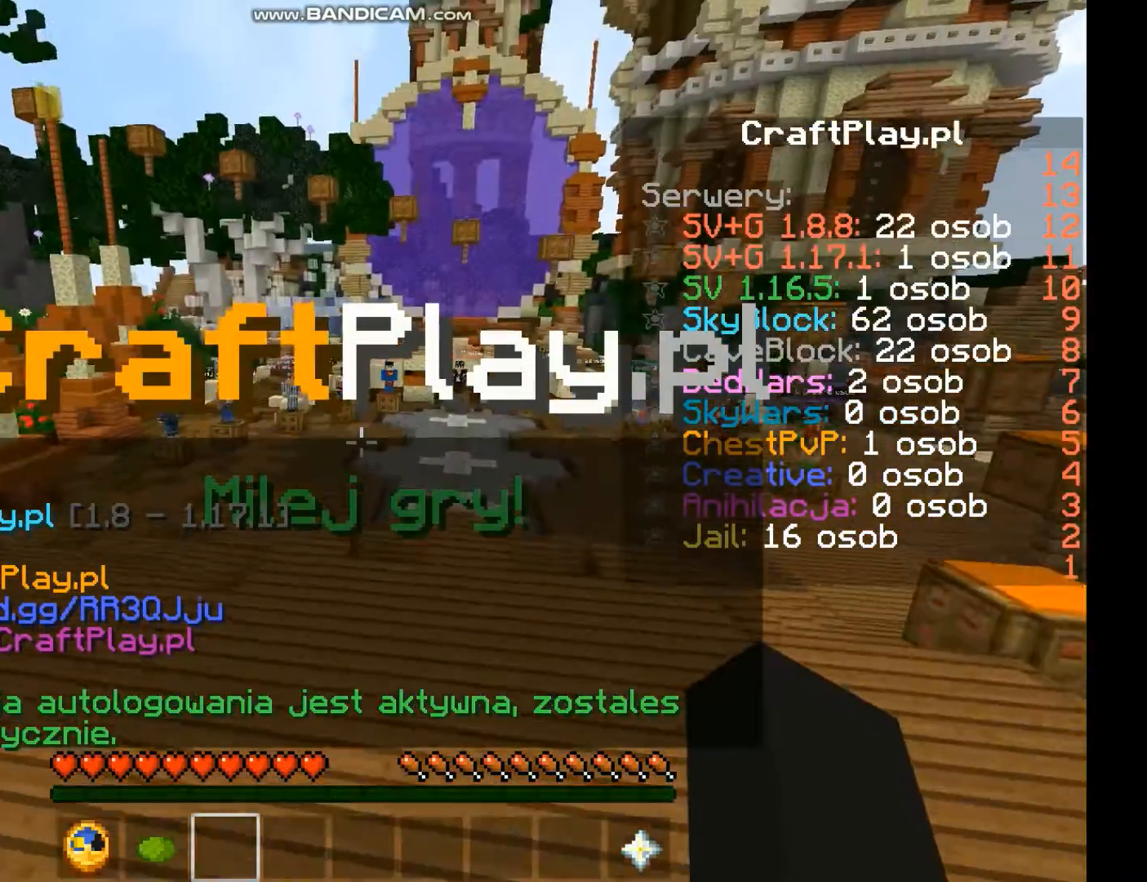
{"keys": ["space", "w"], "mouse": [], "events": []}
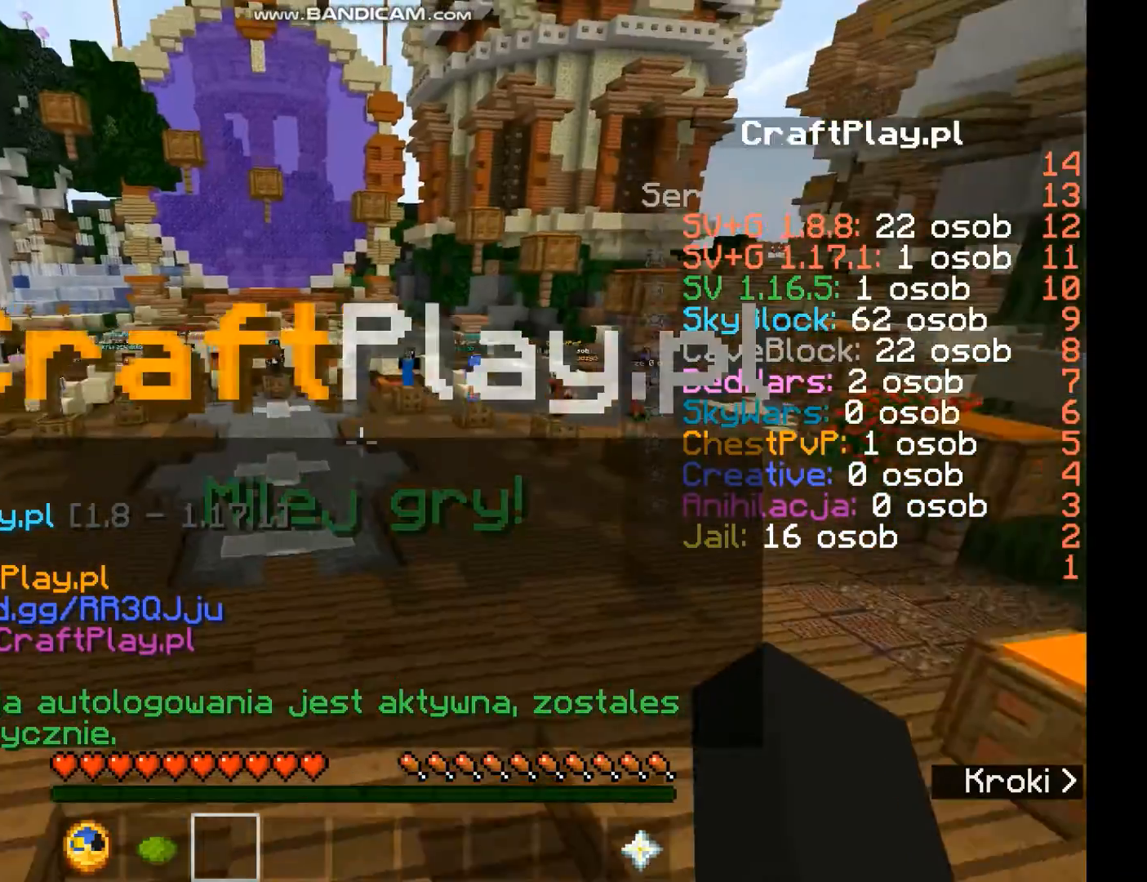
{"keys": ["w"], "mouse": [], "events": [[167, "space", "up"]]}
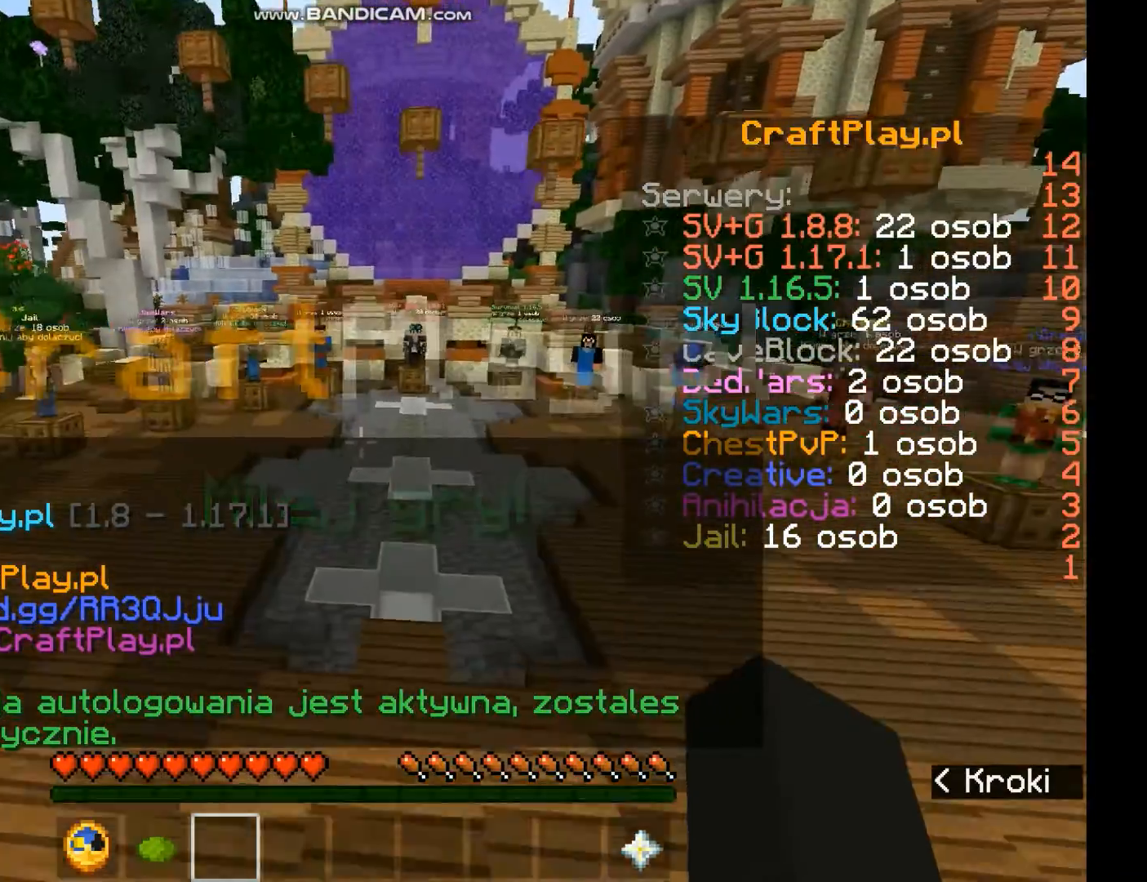
{"keys": ["w"], "mouse": [], "events": [[33, "space", "down"], [167, "space", "up"]]}
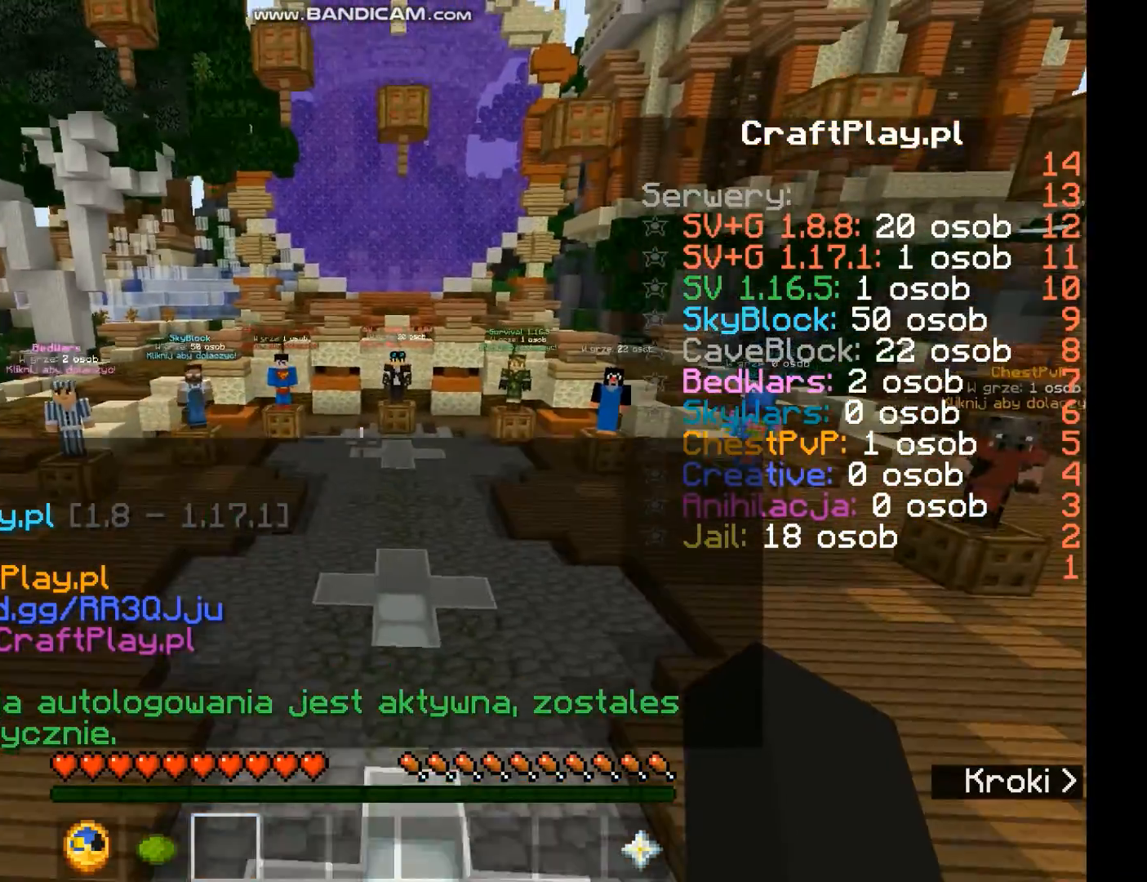
{"keys": ["w"], "mouse": [], "events": [[100, "space", "down"], [467, "space", "up"]]}
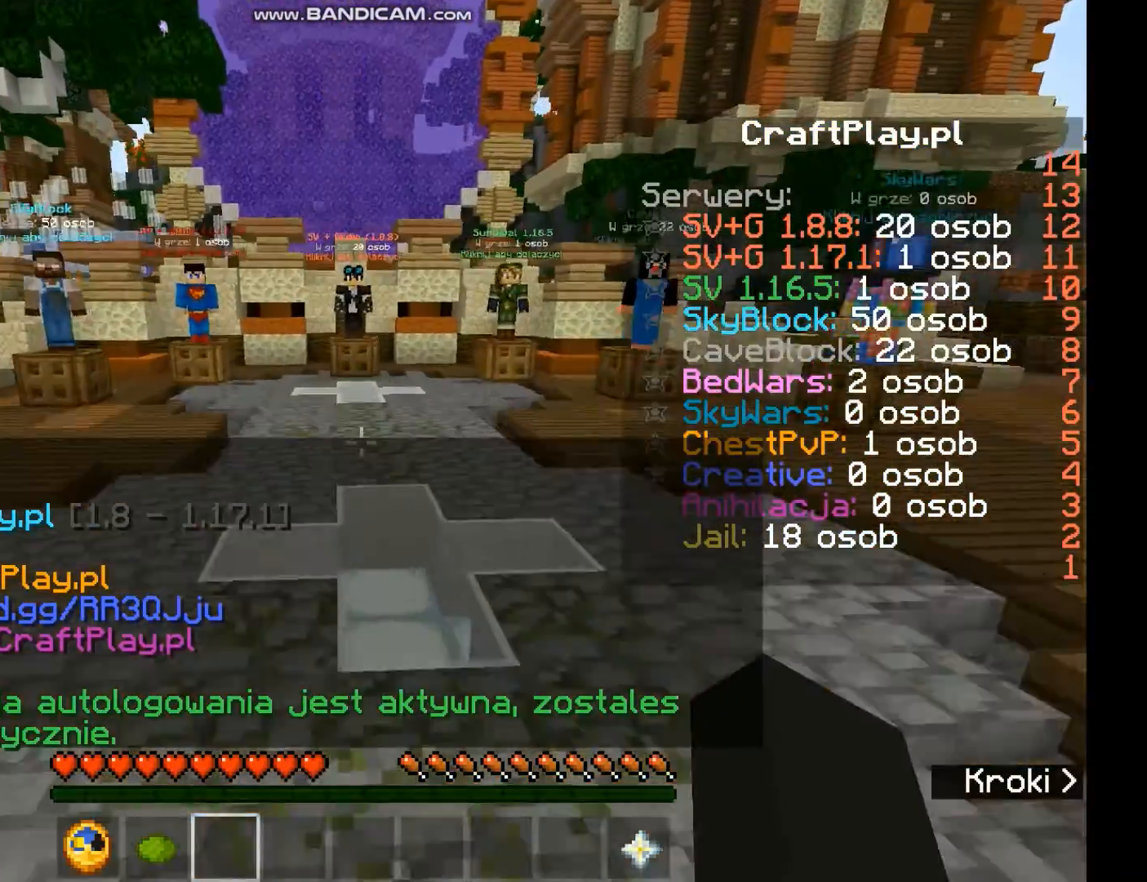
{"keys": ["space", "w"], "mouse": [], "events": [[67, "space", "down"], [200, "space", "up"], [467, "space", "down"]]}
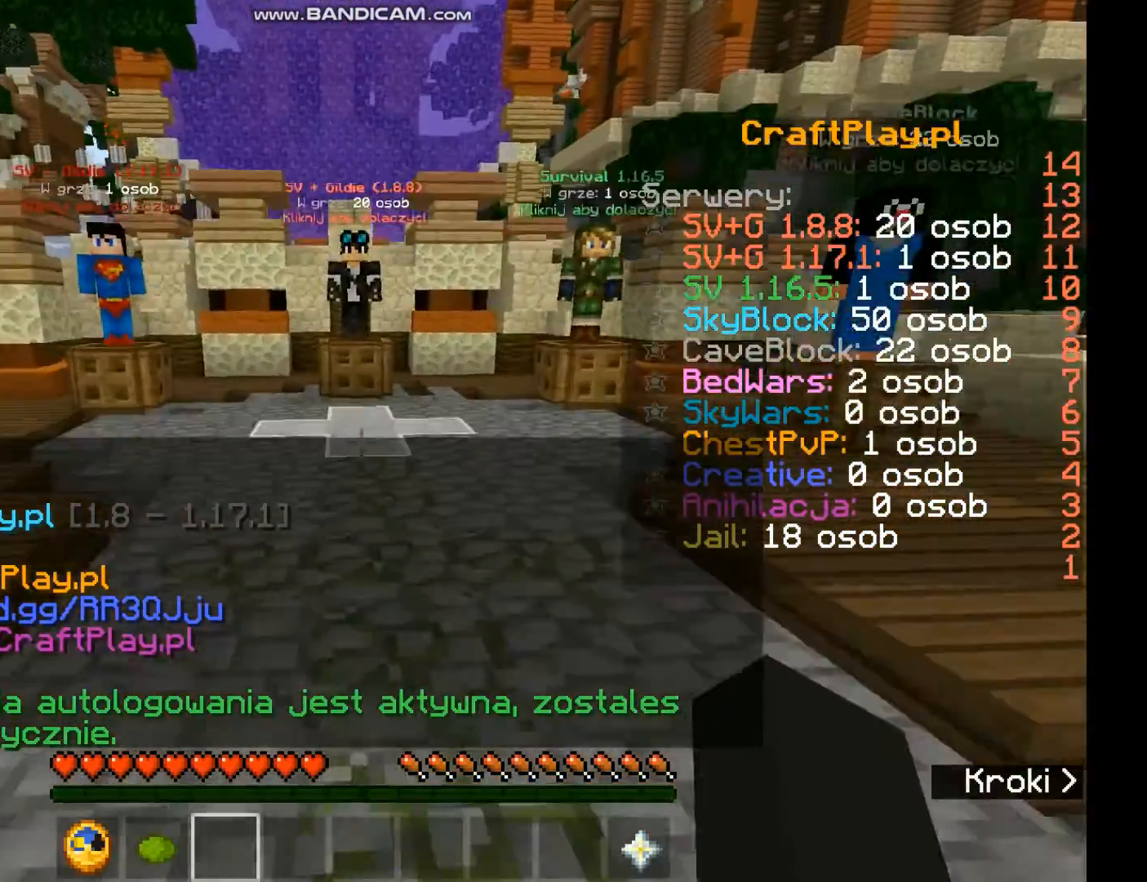
{"keys": ["w"], "mouse": [], "events": [[300, "space", "up"]]}
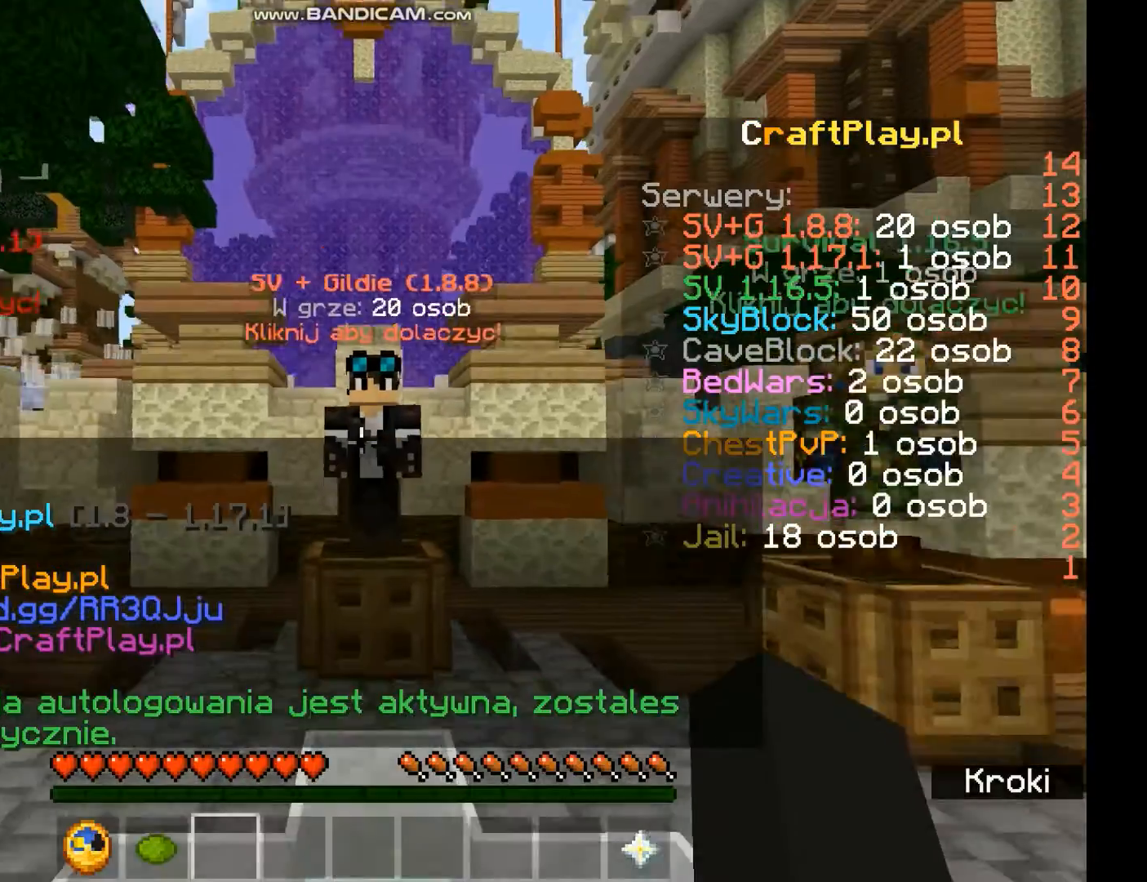
{"keys": [], "mouse": [], "events": [[200, "w", "up"], [267, "mouse_right", "down"], [400, "mouse_right", "up"]]}
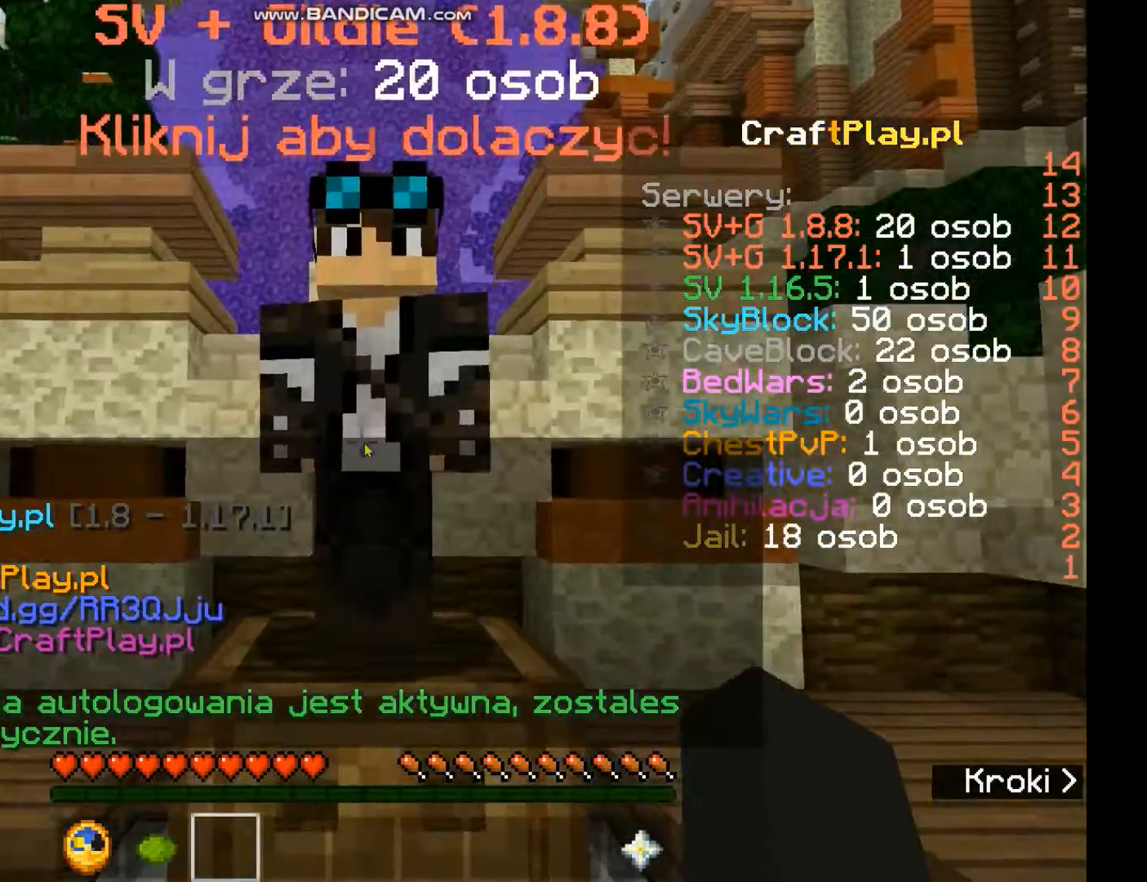
{"keys": [], "mouse": [], "events": []}
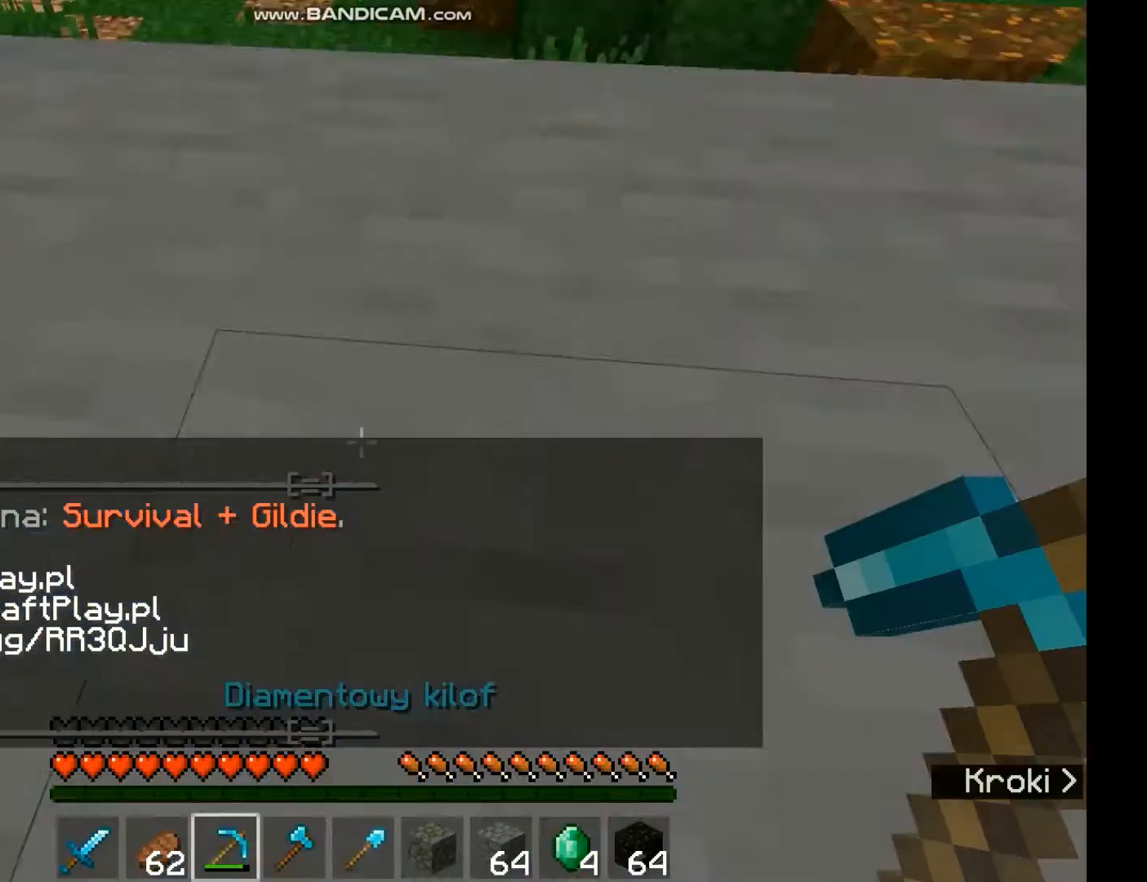
{"keys": [], "mouse": [], "events": []}
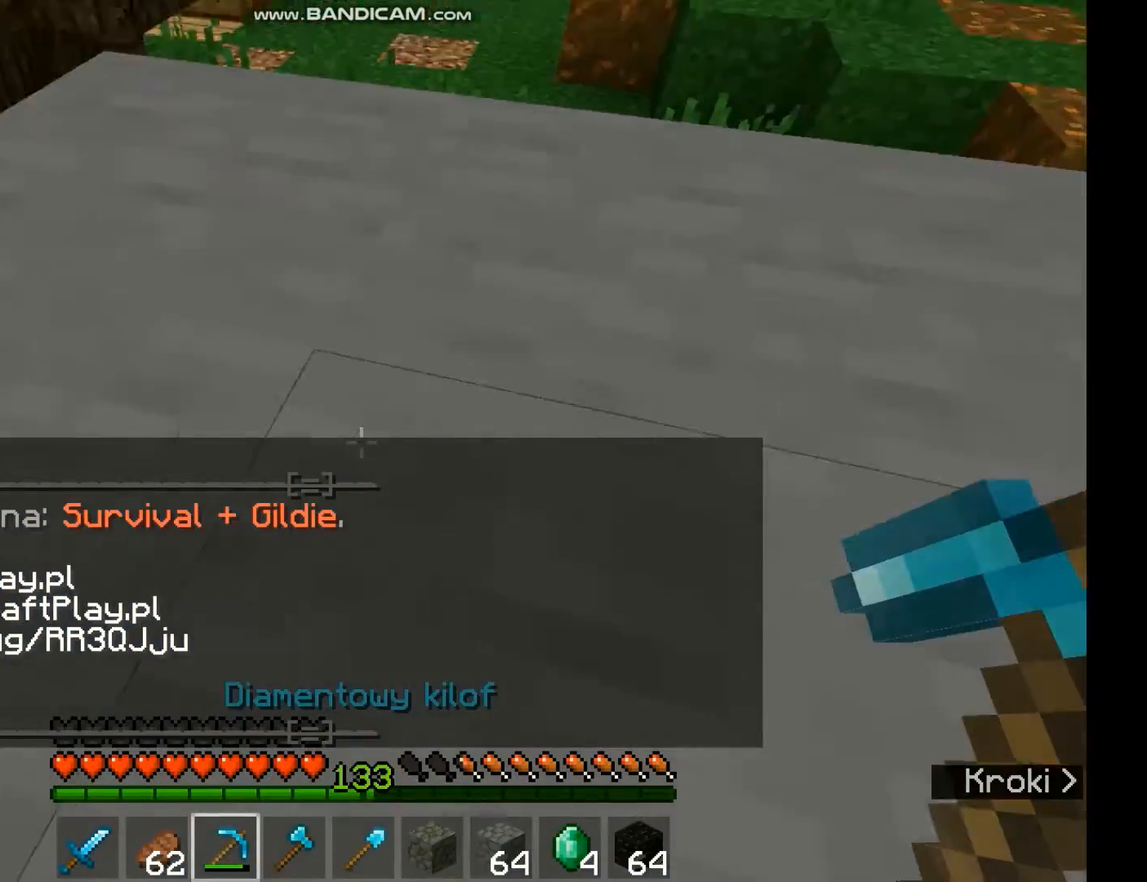
{"keys": ["d", "s"], "mouse": [], "events": [[267, "d", "down"], [500, "s", "down"]]}
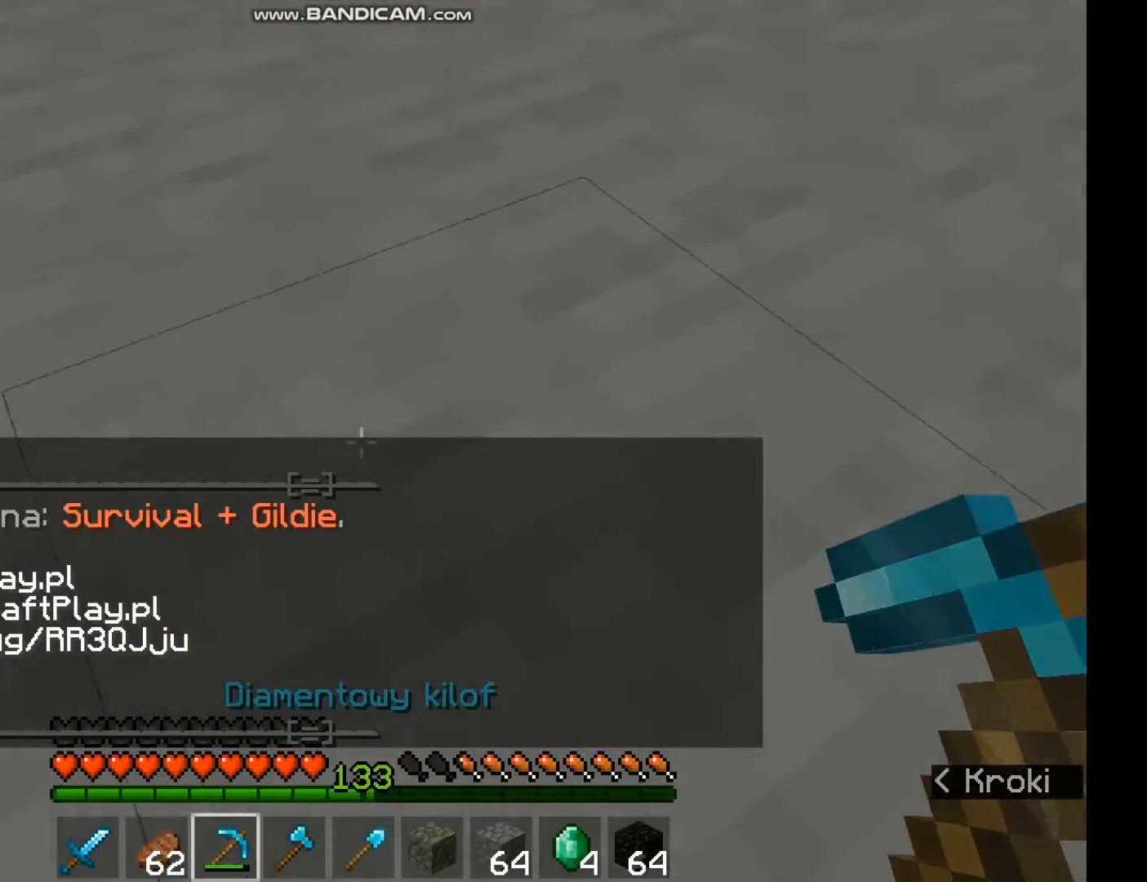
{"keys": [], "mouse": ["left"], "events": [[33, "d", "up"], [67, "s", "up"], [100, "mouse_left", "down"]]}
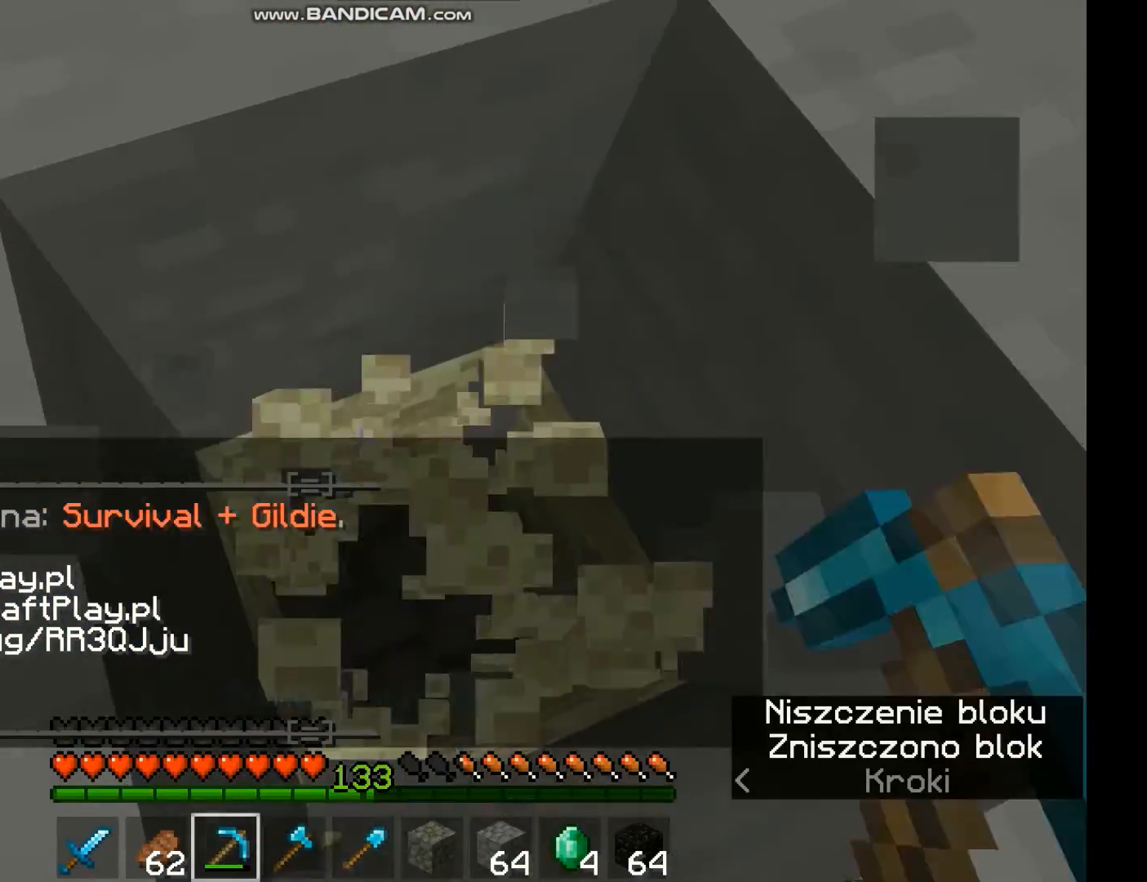
{"keys": [], "mouse": ["left"], "events": [[33, "mouse_left", "up"], [333, "mouse_left", "down"]]}
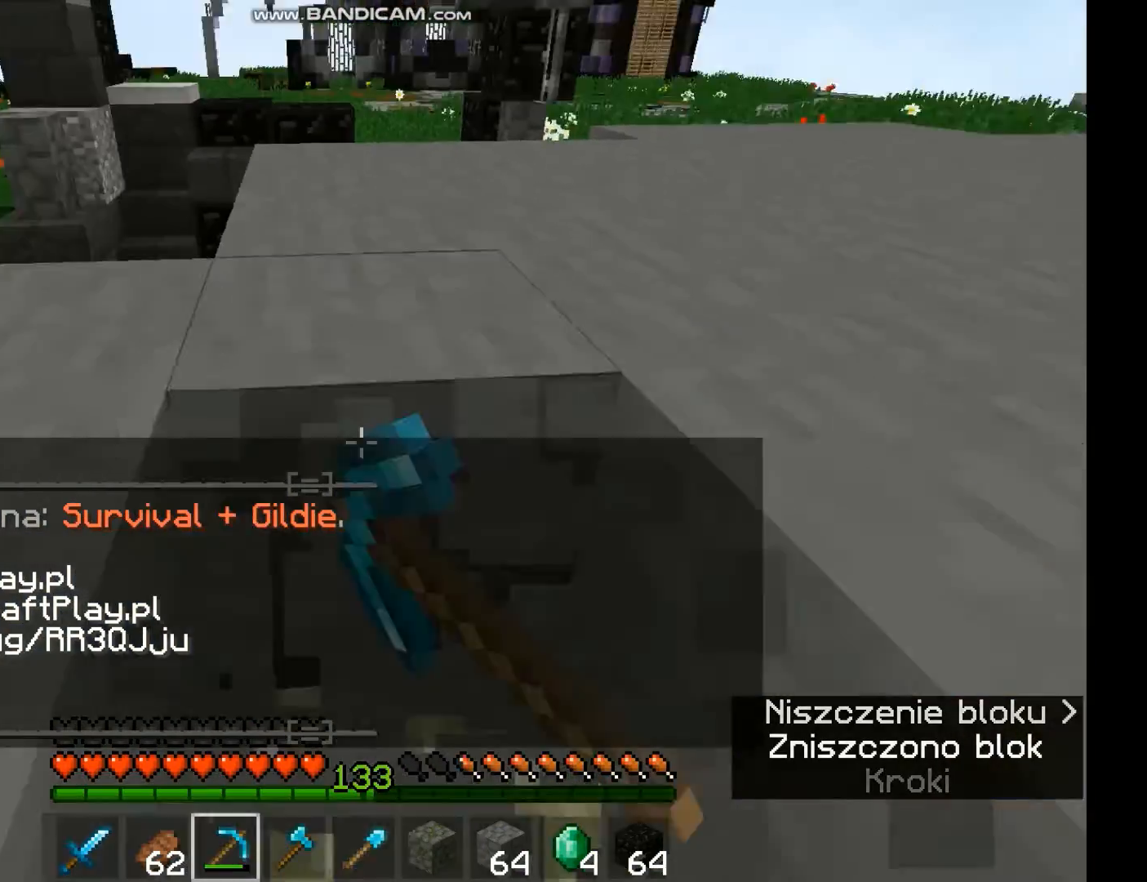
{"keys": [], "mouse": ["left"], "events": []}
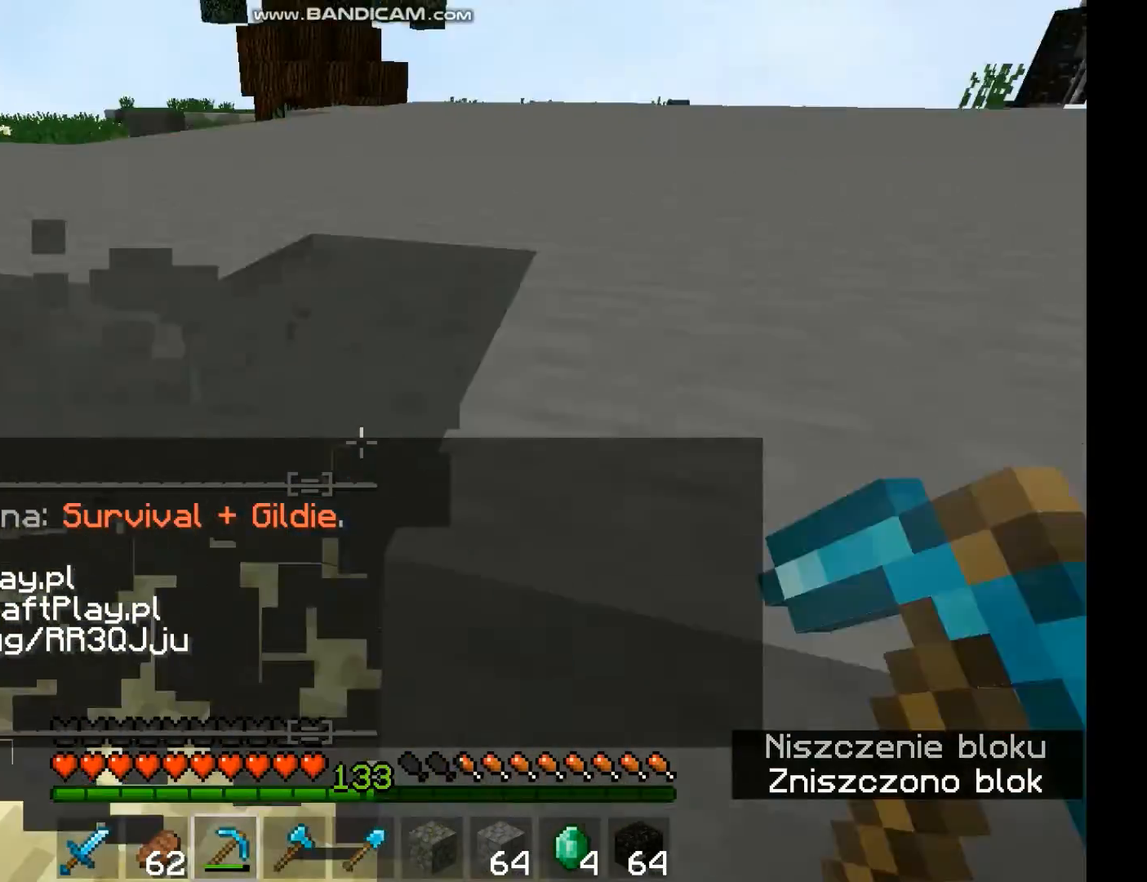
{"keys": [], "mouse": [], "events": [[300, "mouse_left", "up"]]}
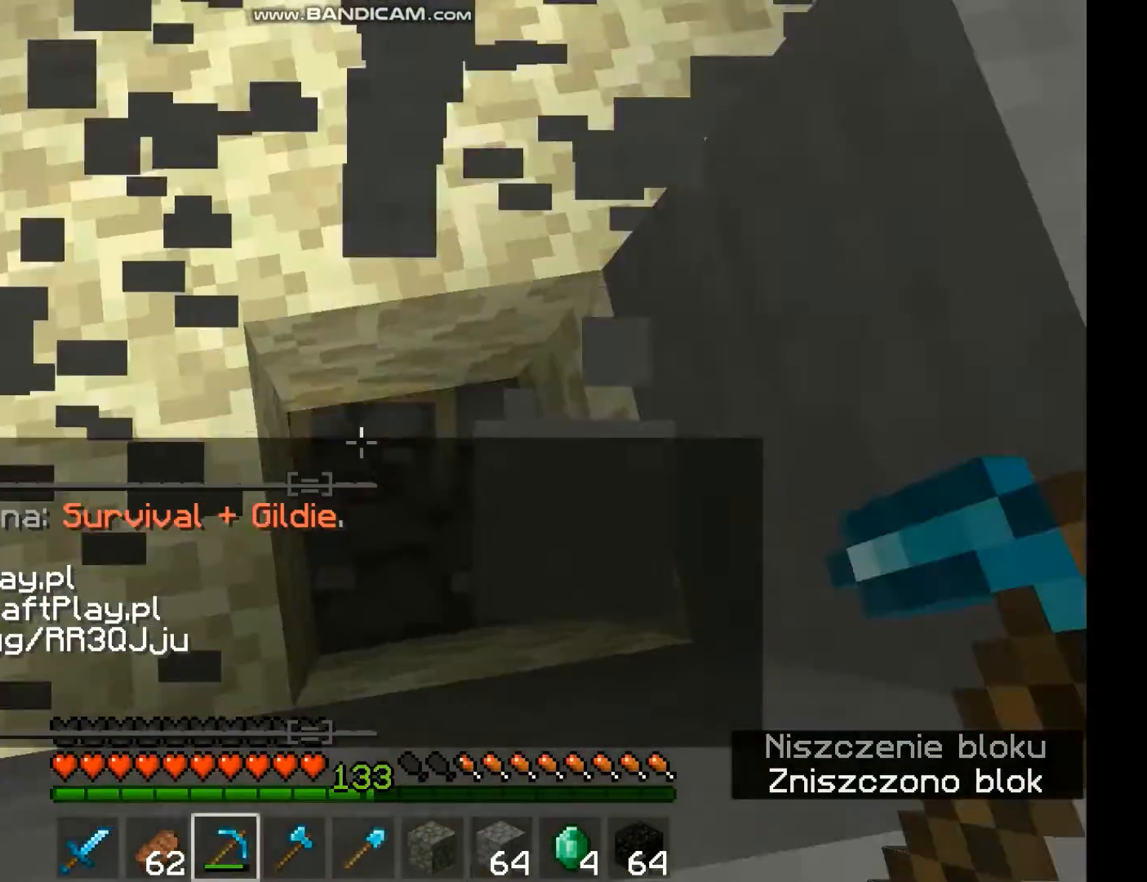
{"keys": [], "mouse": [], "events": []}
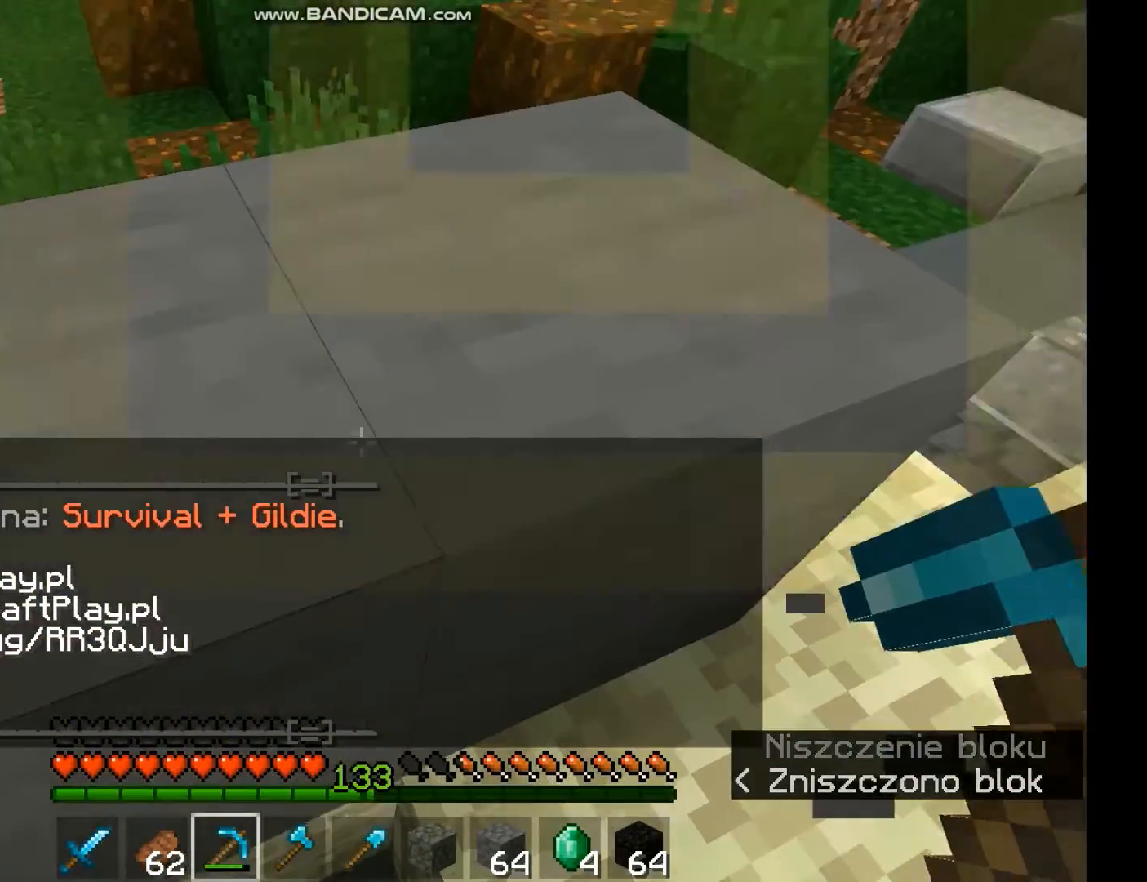
{"keys": [], "mouse": ["left"], "events": [[67, "mouse_left", "down"]]}
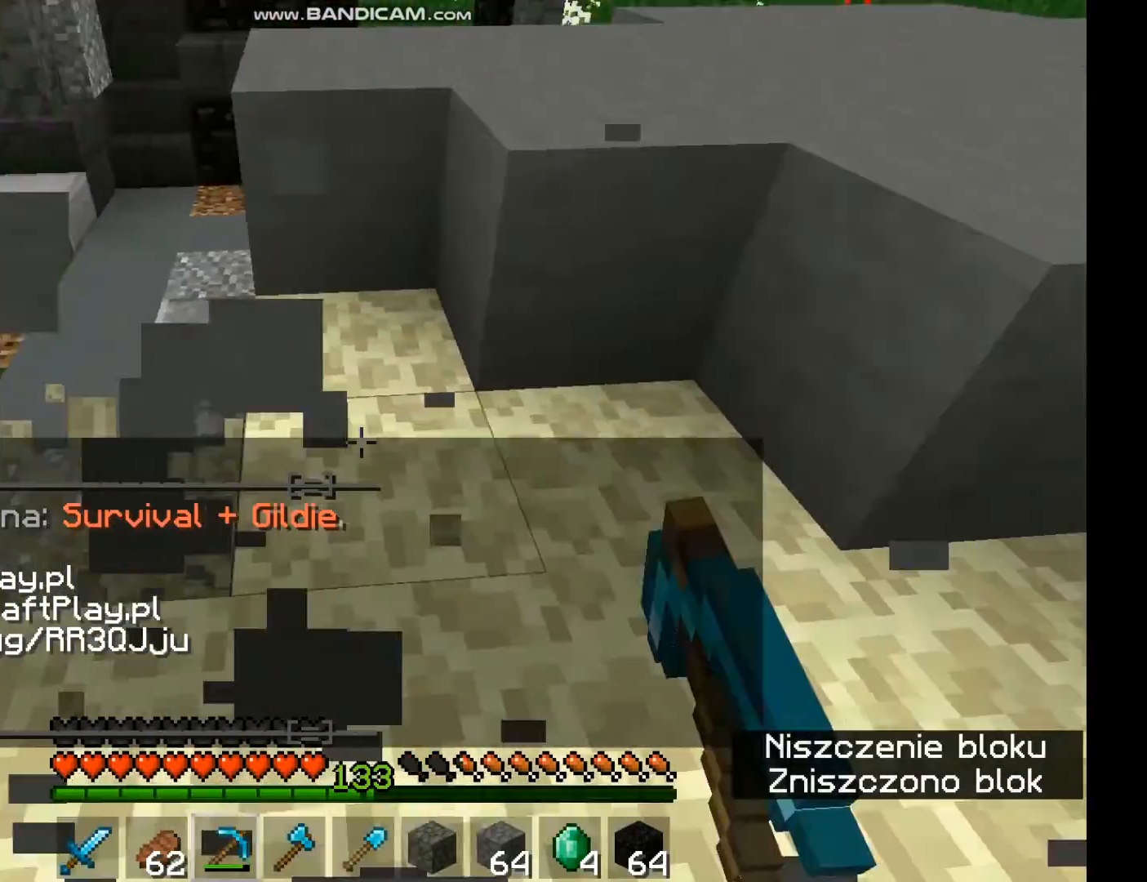
{"keys": ["a", "s"], "mouse": ["left"], "events": [[33, "mouse_left", "up"], [133, "a", "down"], [367, "s", "down"], [400, "mouse_left", "down"]]}
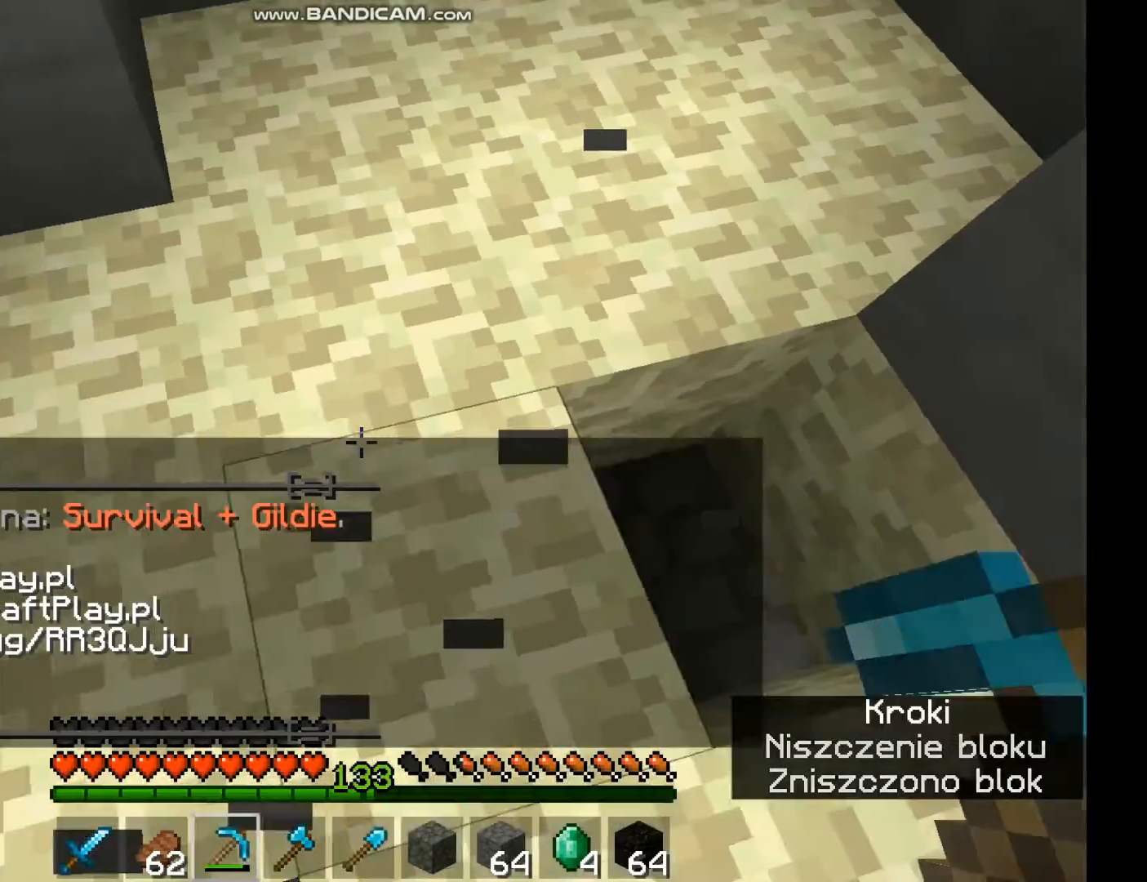
{"keys": [], "mouse": ["left"], "events": [[100, "a", "up"], [133, "mouse_left", "up"], [167, "s", "up"], [400, "mouse_left", "down"]]}
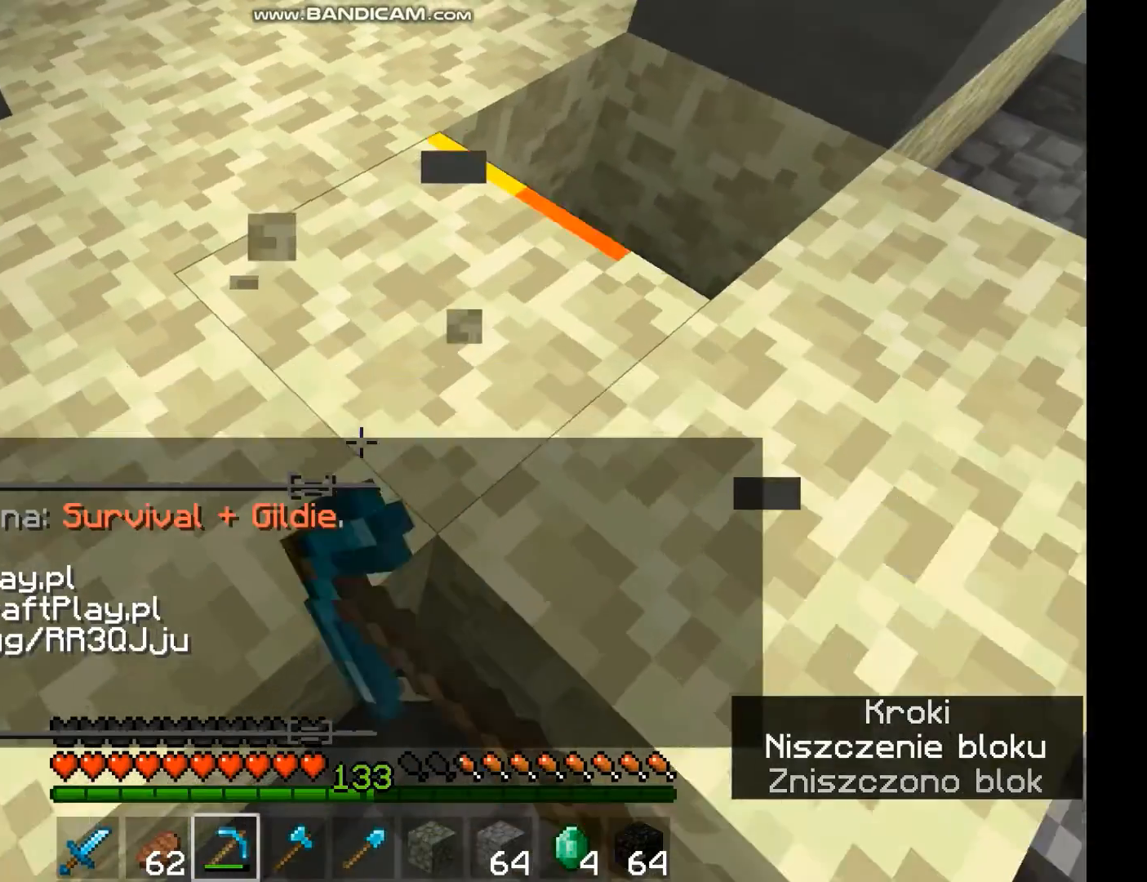
{"keys": [], "mouse": ["left"], "events": []}
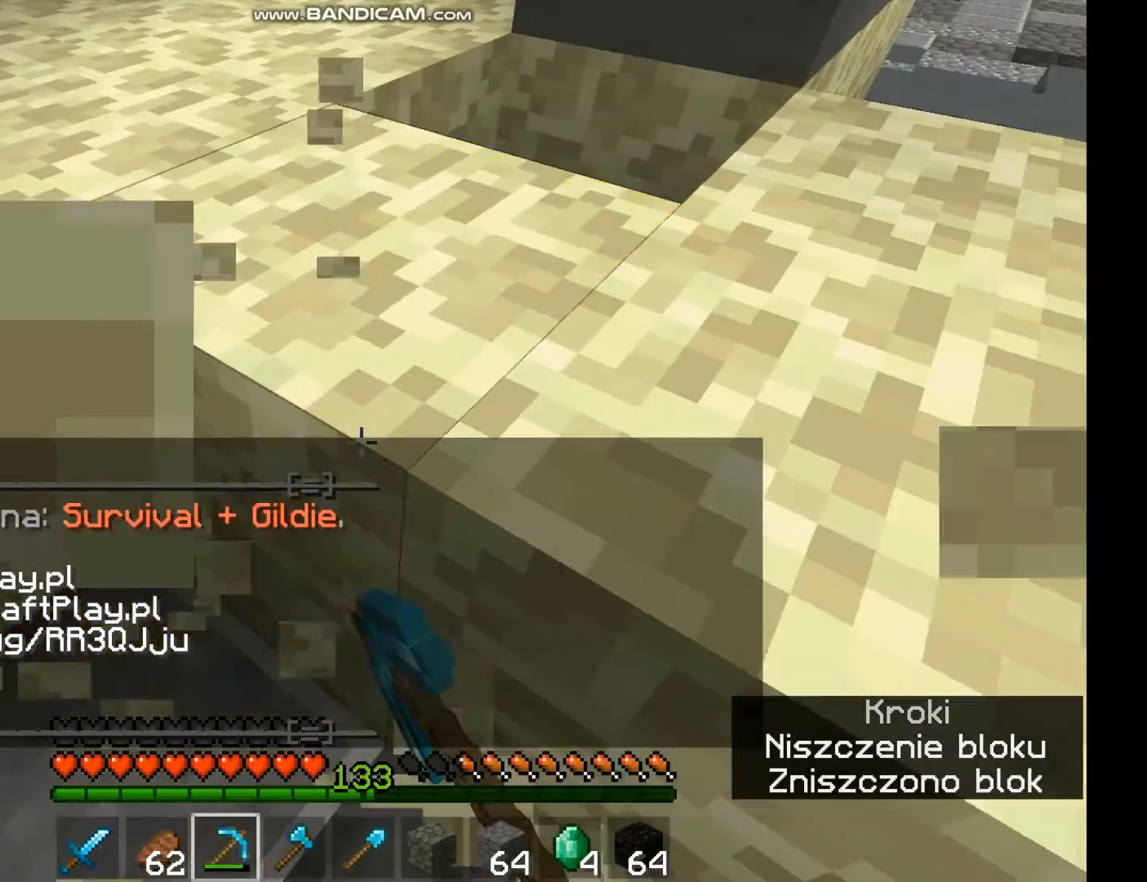
{"keys": [], "mouse": ["left"], "events": []}
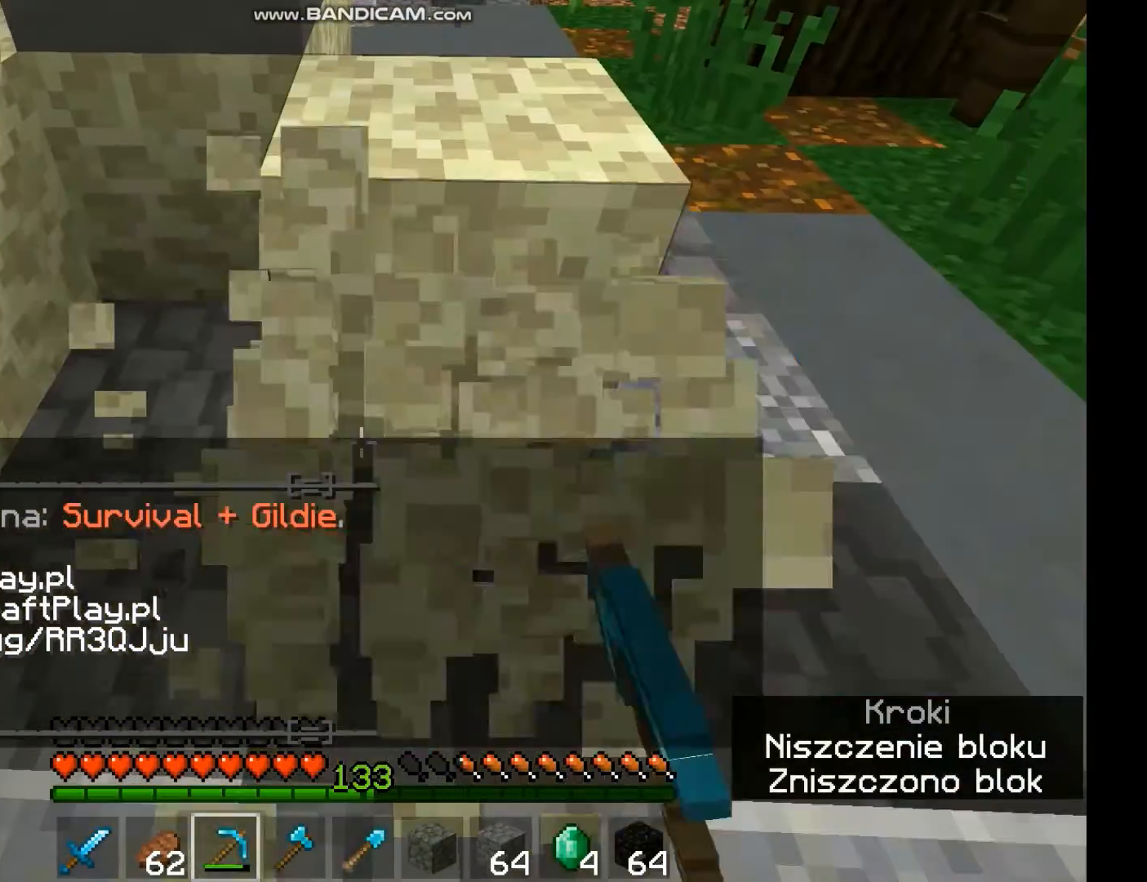
{"keys": [], "mouse": [], "events": [[233, "mouse_left", "up"]]}
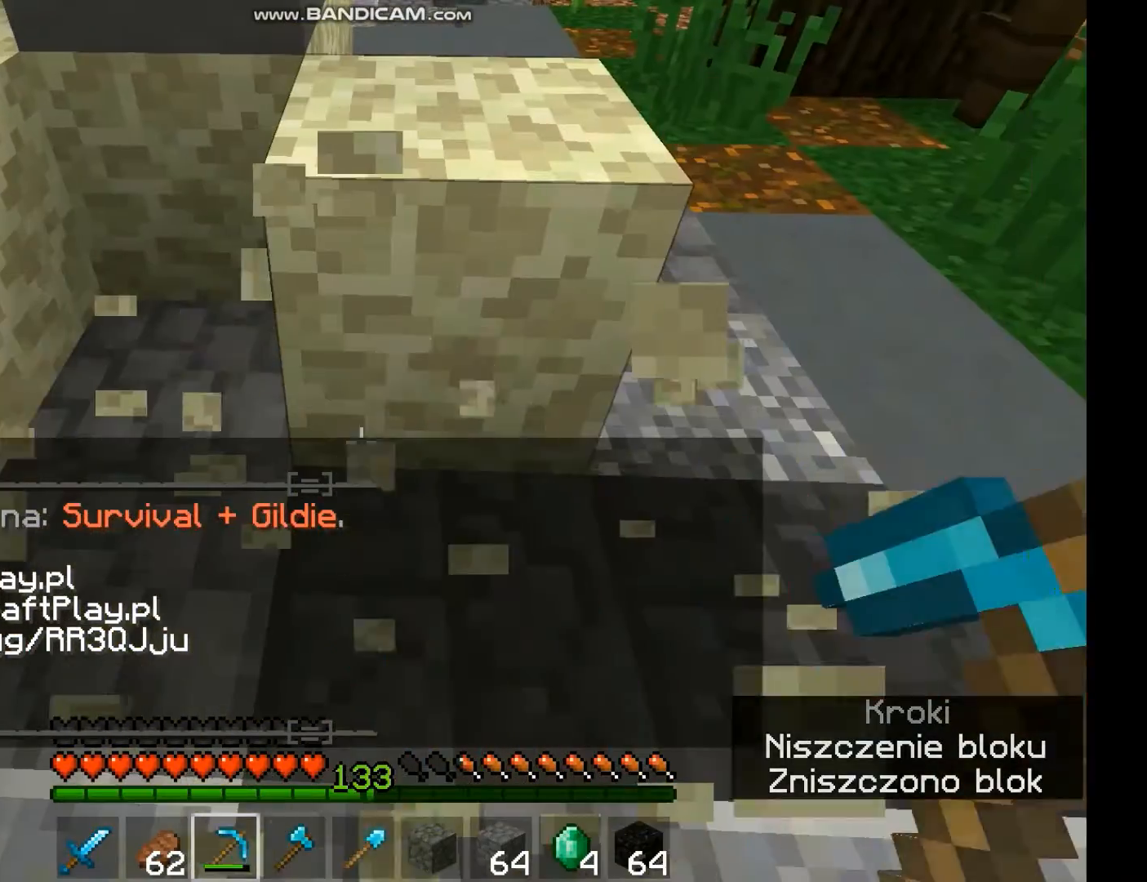
{"keys": [], "mouse": ["left"], "events": [[200, "mouse_left", "down"]]}
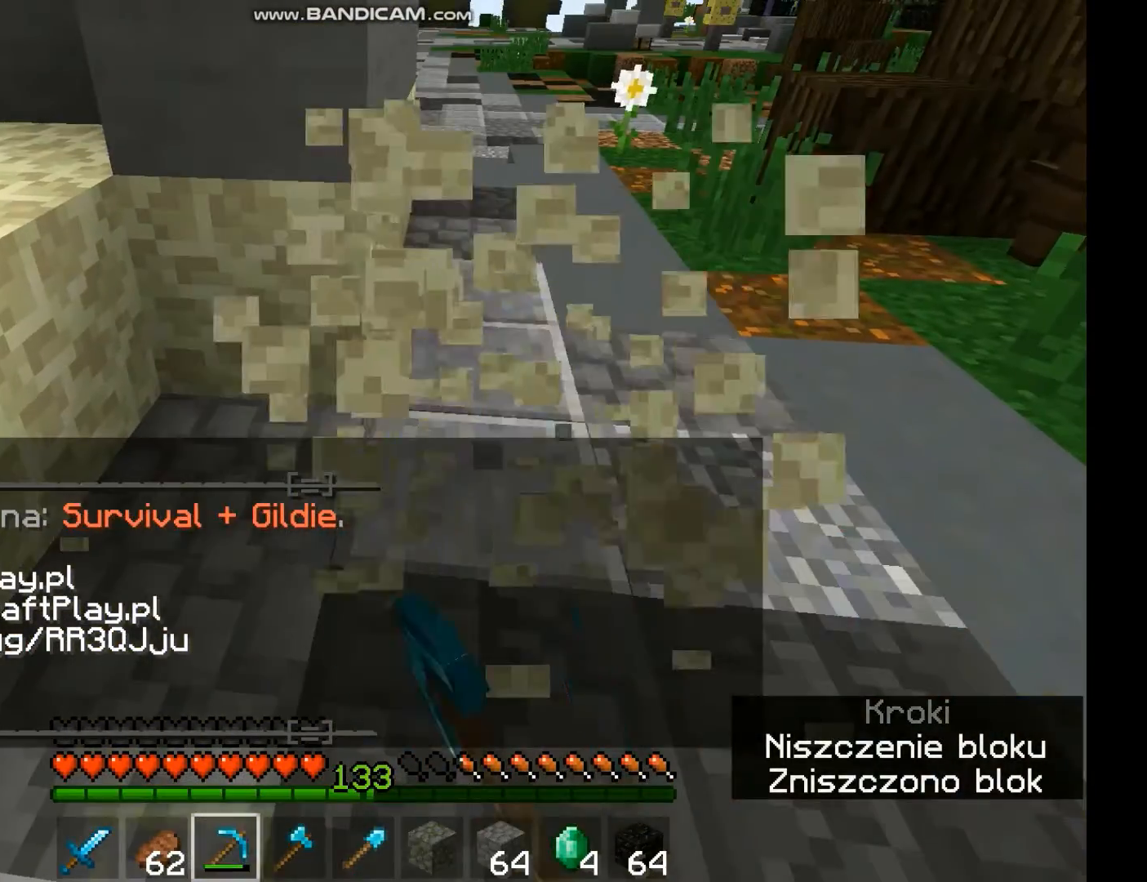
{"keys": [], "mouse": [], "events": [[100, "mouse_left", "up"]]}
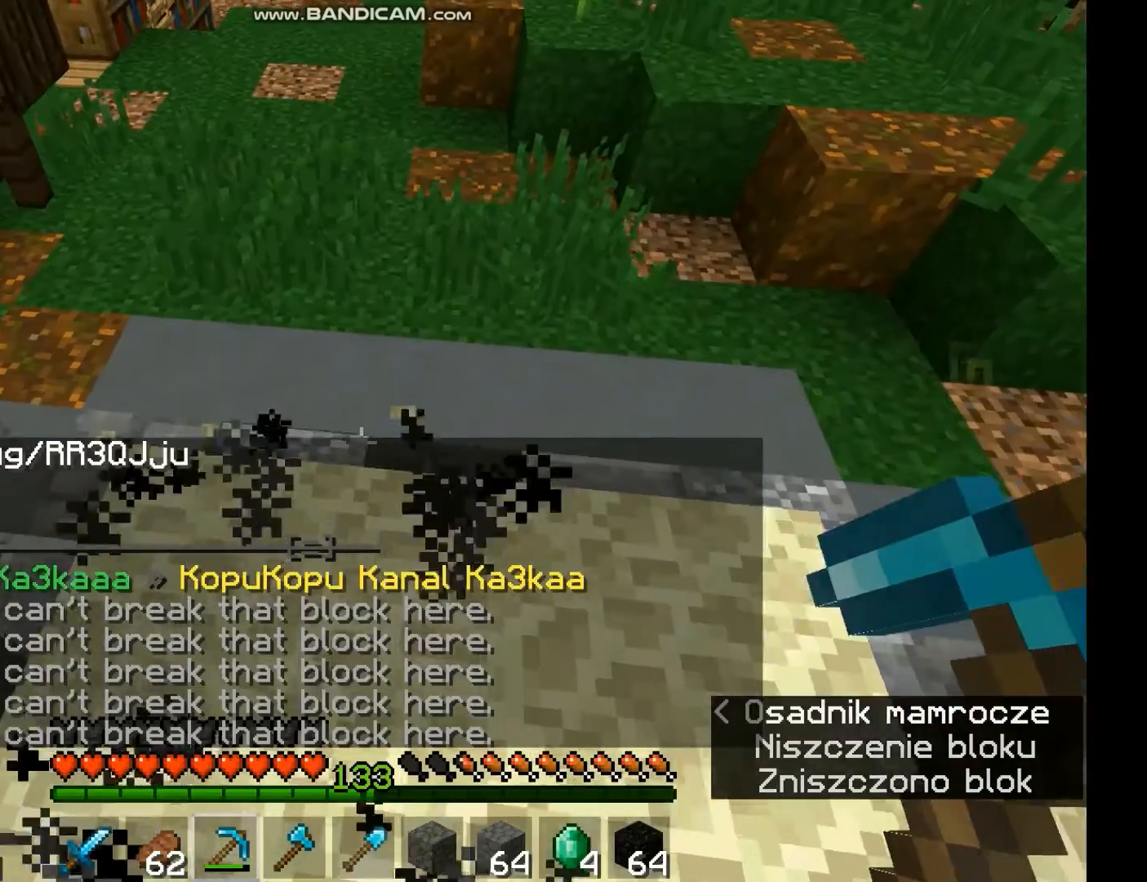
{"keys": [], "mouse": [], "events": []}